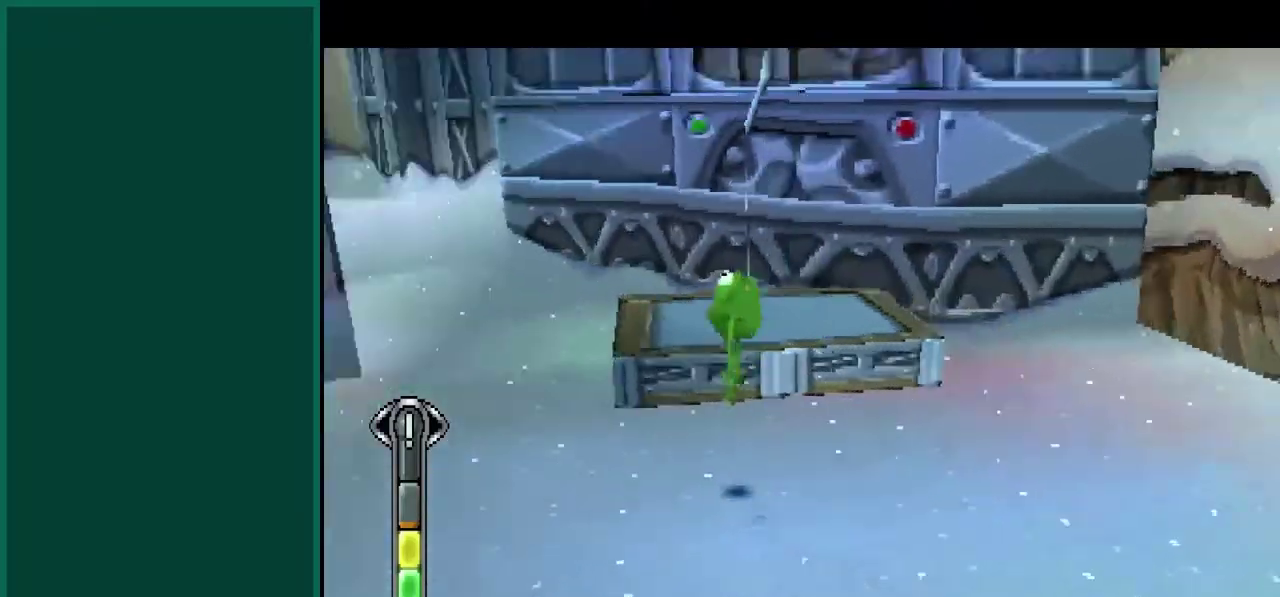
Gameplay with a controller (PlayStation layout); each line is a JSON object with the inputs held at the frame after it. "events" lists button and stick changes between this image and that frame as [ms after this image, input, new state], when the widget could be followed in between. This overlay highlights the sticks when they move; stick clicks (L3) are not distinguishable. Not read: L3 R3 SQUARE.
{"buttons": [], "left_stick": "center", "events": [[67, "left_stick", "up"], [250, "CROSS", "up"], [417, "left_stick", "up-right"], [467, "left_stick", "center"]]}
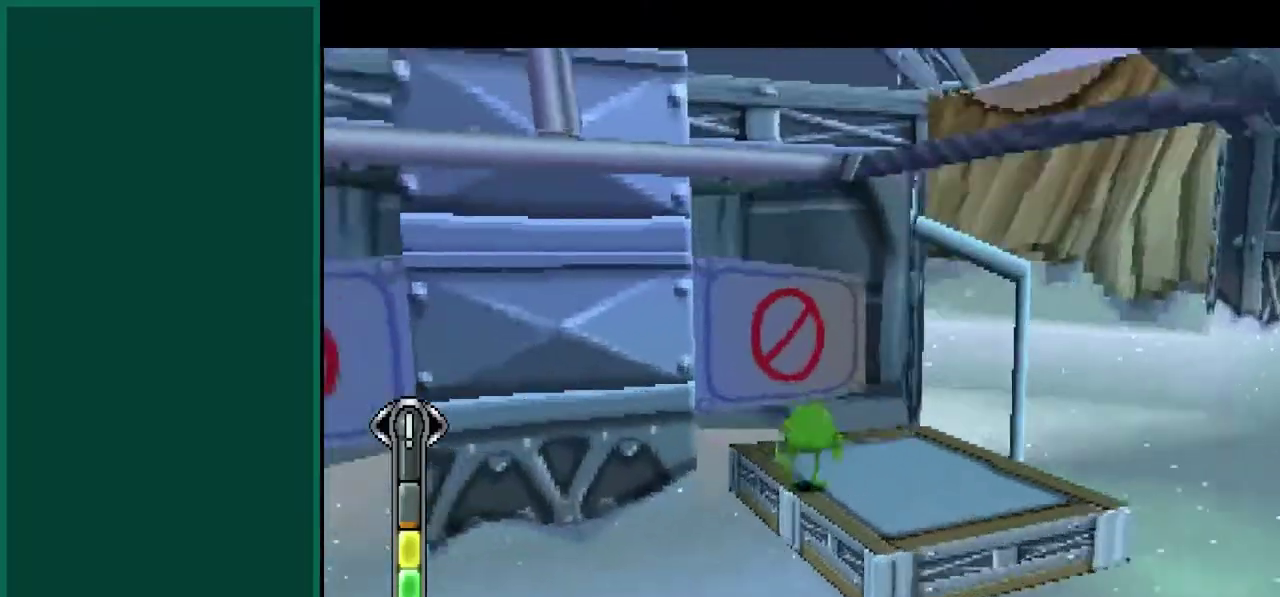
{"buttons": [], "left_stick": "down-left", "events": [[433, "left_stick", "down-left"]]}
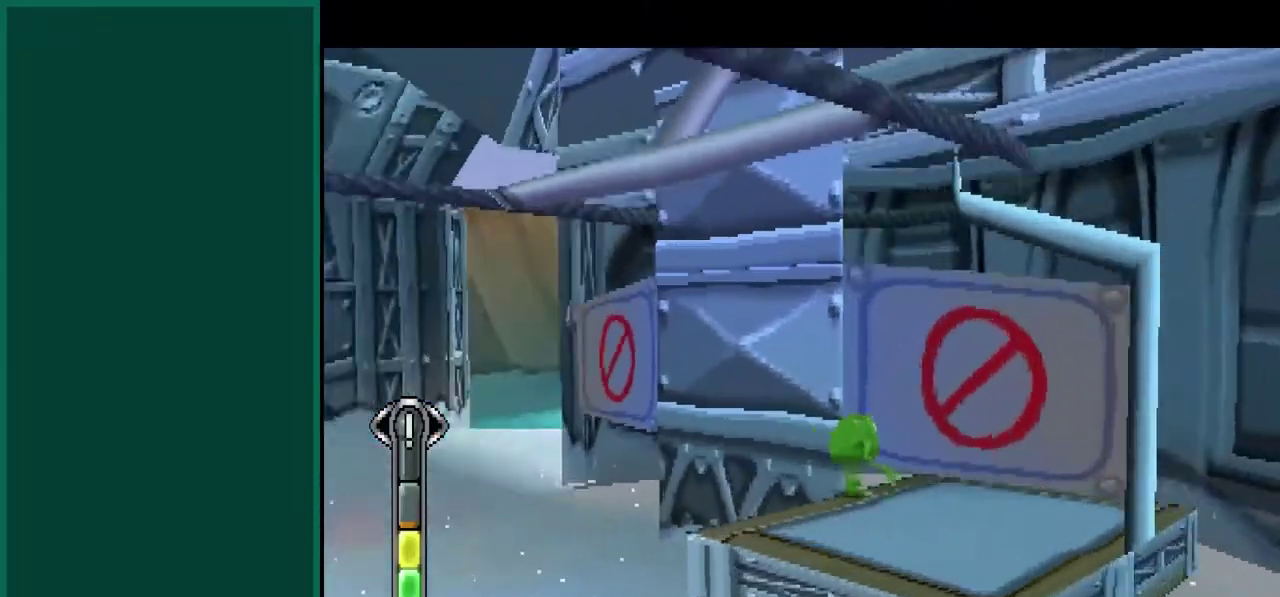
{"buttons": [], "left_stick": "up-left", "events": [[83, "left_stick", "left"], [300, "left_stick", "up-left"]]}
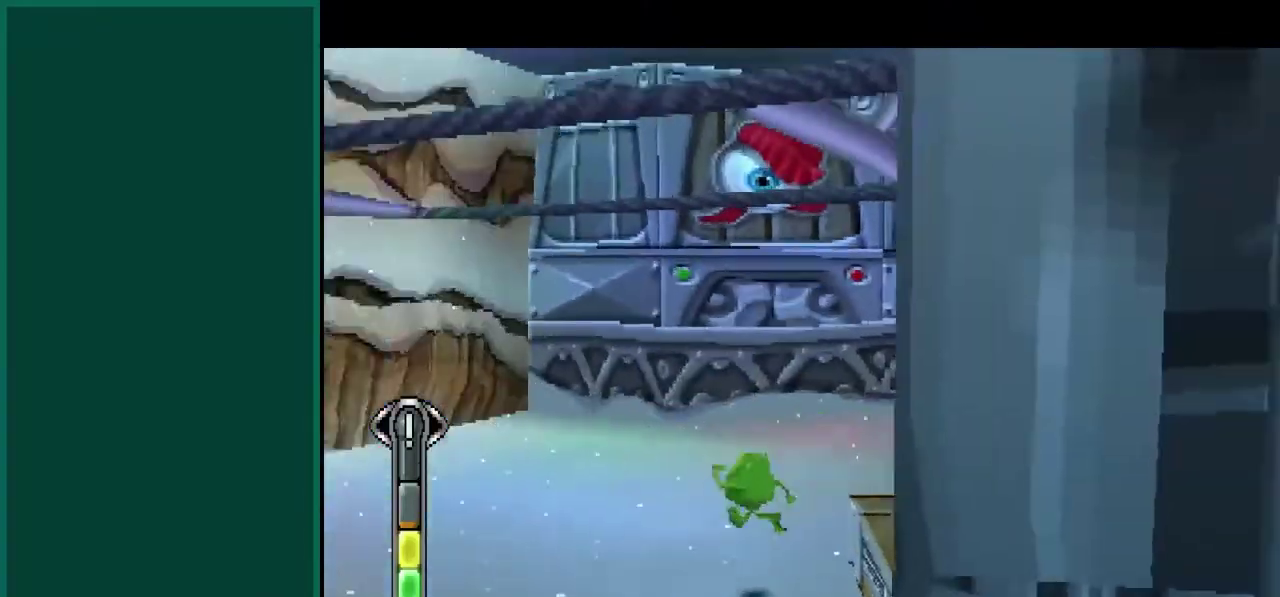
{"buttons": [], "left_stick": "up", "events": [[233, "left_stick", "up"]]}
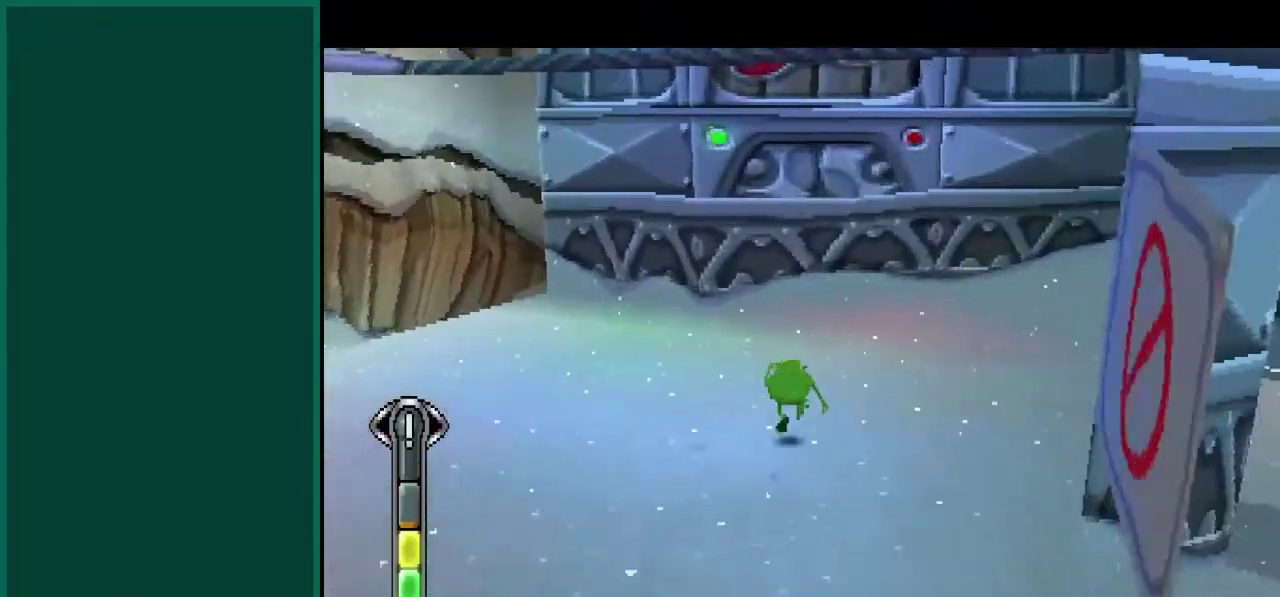
{"buttons": [], "left_stick": "center", "events": [[83, "left_stick", "center"]]}
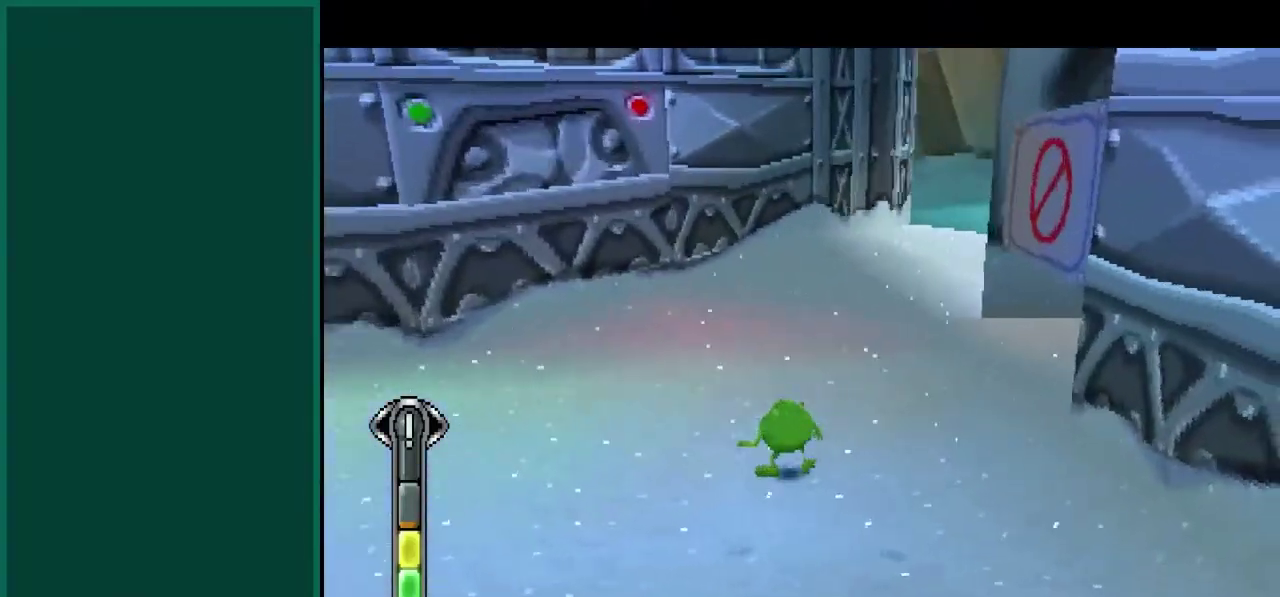
{"buttons": [], "left_stick": "center", "events": [[17, "left_stick", "up"], [233, "left_stick", "up-left"], [433, "left_stick", "center"]]}
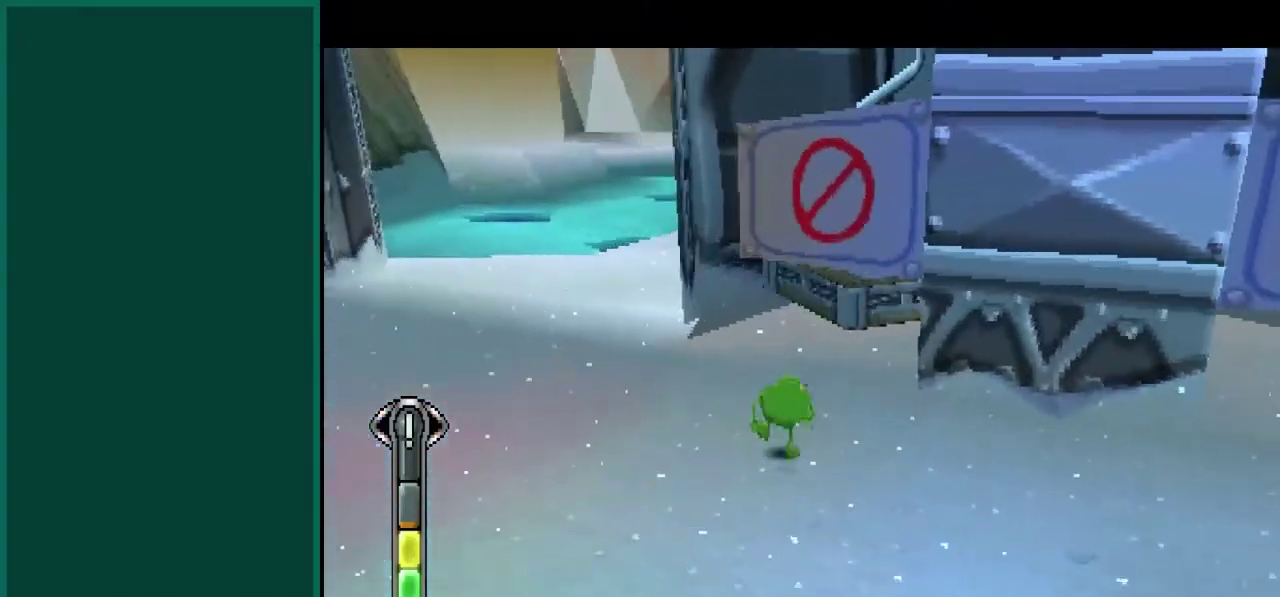
{"buttons": ["CROSS"], "left_stick": "up-left", "events": [[250, "left_stick", "up-left"], [300, "CROSS", "down"]]}
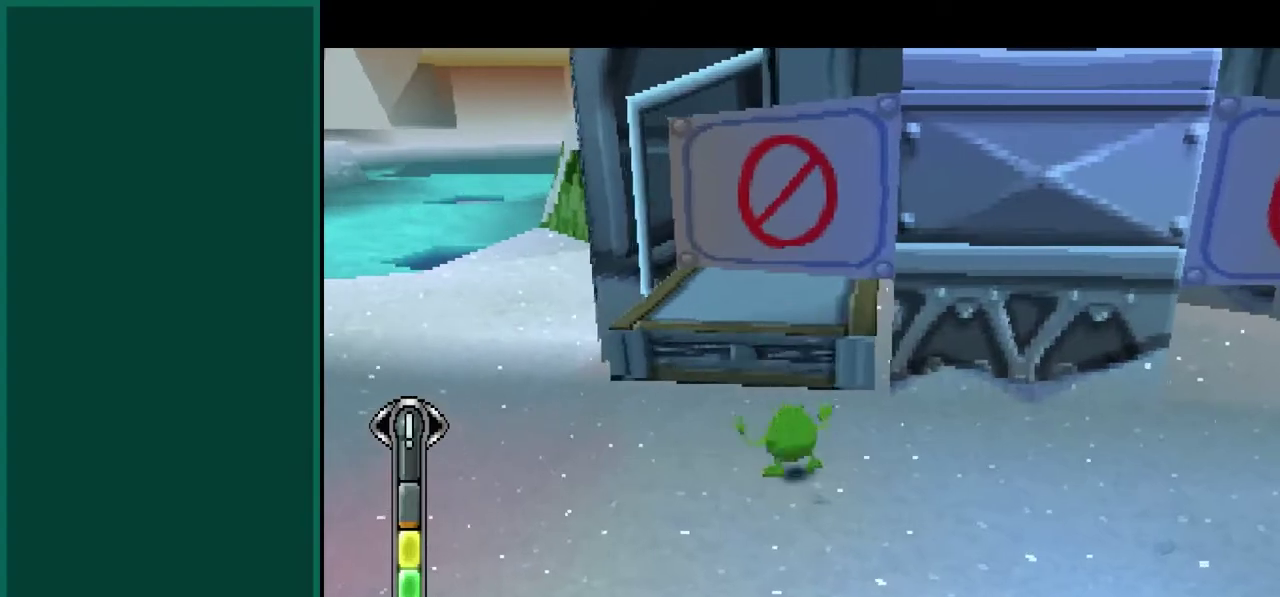
{"buttons": [], "left_stick": "center", "events": [[83, "left_stick", "left"], [183, "left_stick", "down-left"], [200, "CROSS", "up"], [250, "left_stick", "center"]]}